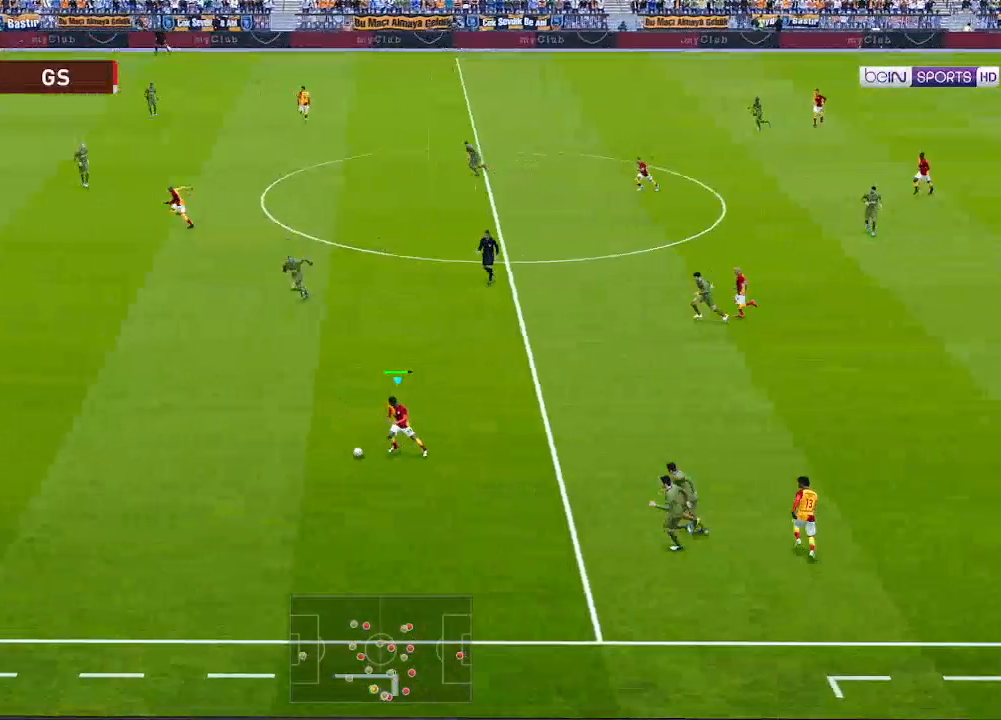
Gameplay with a controller (Xbox layout); each line is a JSON object with the inputs held at the frame after it. "events" lists button and stick changes between this image and that frame as [ms after this image, input, new state], when the widget could be followed in between.
{"buttons": ["R1", "DPAD_UP", "DPAD_LEFT"], "left_stick": "center", "right_stick": "center", "events": [[67, "L1", "down"], [100, "L1", "up"], [367, "Y", "down"], [433, "Y", "up"]]}
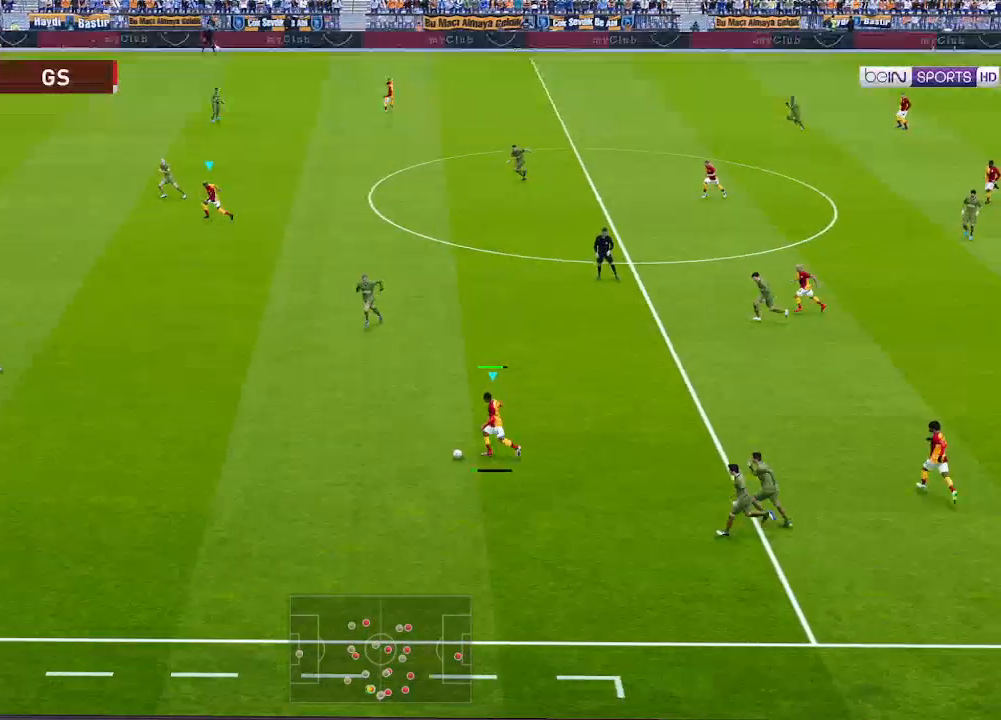
{"buttons": ["R1", "DPAD_LEFT"], "left_stick": "center", "right_stick": "center", "events": [[100, "DPAD_UP", "up"]]}
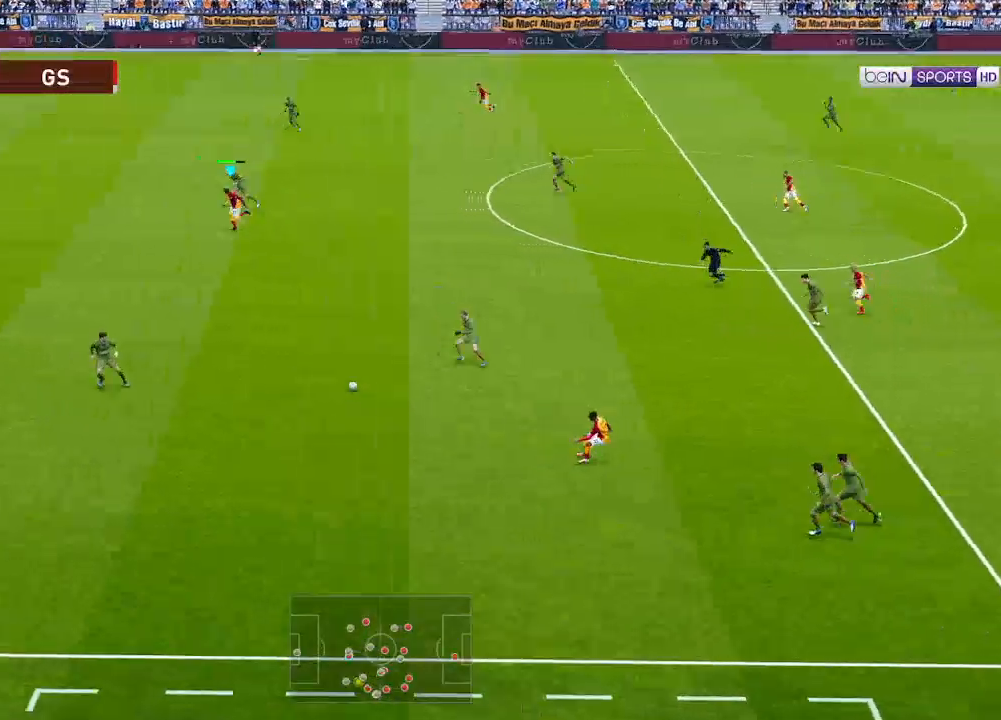
{"buttons": ["R1", "DPAD_LEFT"], "left_stick": "center", "right_stick": "center", "events": []}
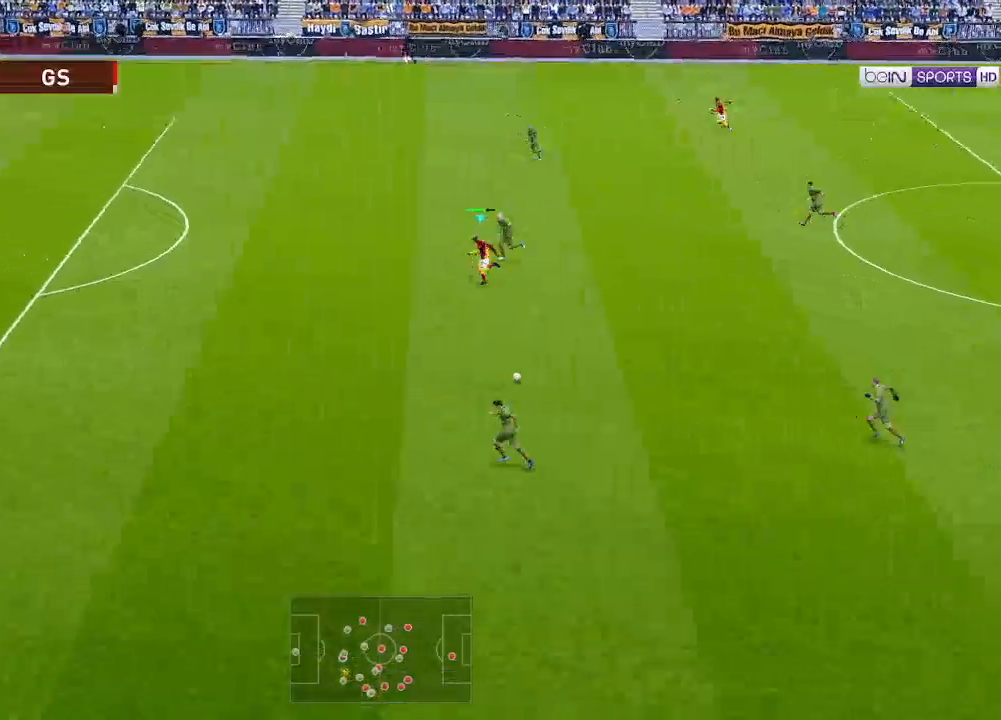
{"buttons": ["R1", "DPAD_LEFT"], "left_stick": "center", "right_stick": "center", "events": []}
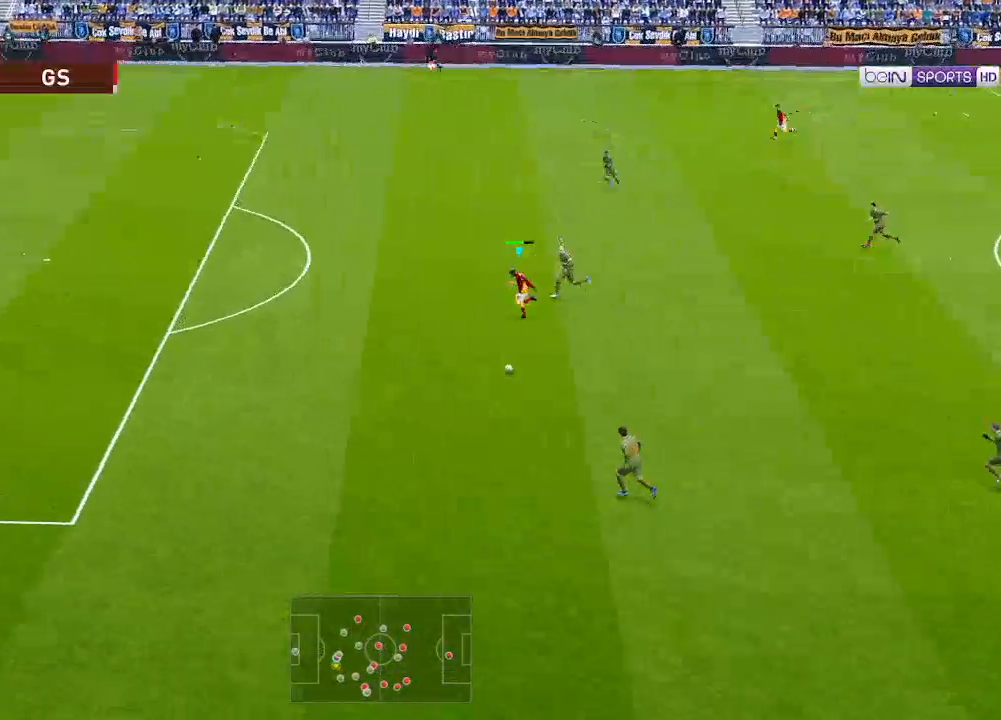
{"buttons": ["R1", "DPAD_LEFT"], "left_stick": "center", "right_stick": "center", "events": []}
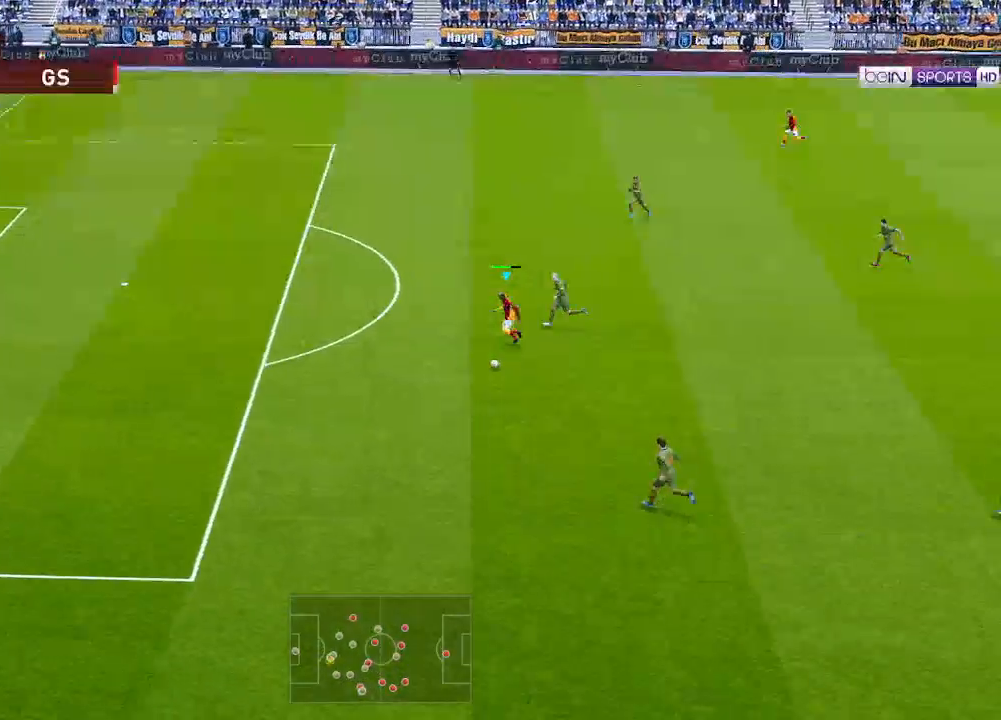
{"buttons": ["R1", "DPAD_LEFT"], "left_stick": "center", "right_stick": "center", "events": []}
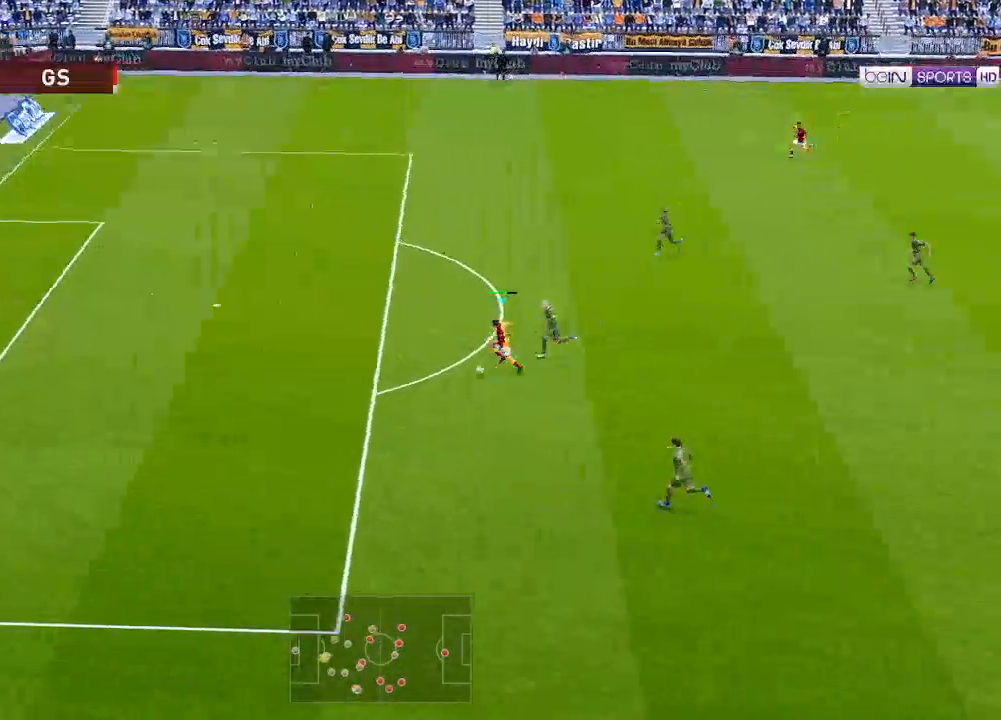
{"buttons": ["DPAD_LEFT"], "left_stick": "center", "right_stick": "center", "events": [[467, "R1", "up"]]}
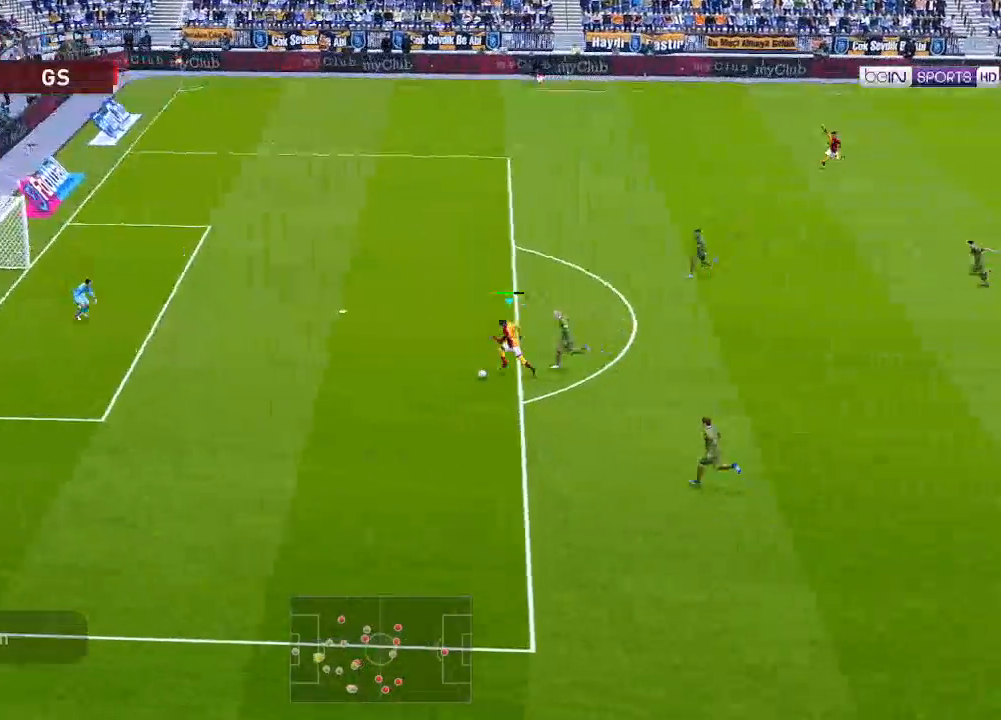
{"buttons": ["DPAD_UP", "DPAD_LEFT"], "left_stick": "center", "right_stick": "center", "events": [[133, "DPAD_UP", "down"], [267, "X", "down"], [300, "X", "up"]]}
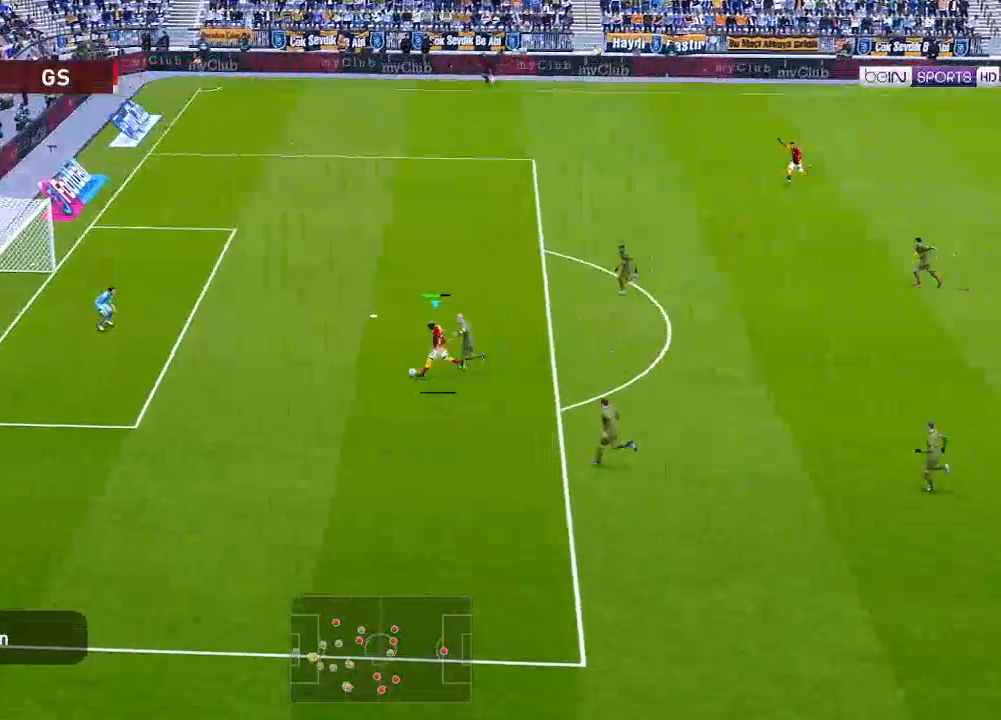
{"buttons": ["DPAD_LEFT"], "left_stick": "center", "right_stick": "center", "events": [[300, "DPAD_UP", "up"]]}
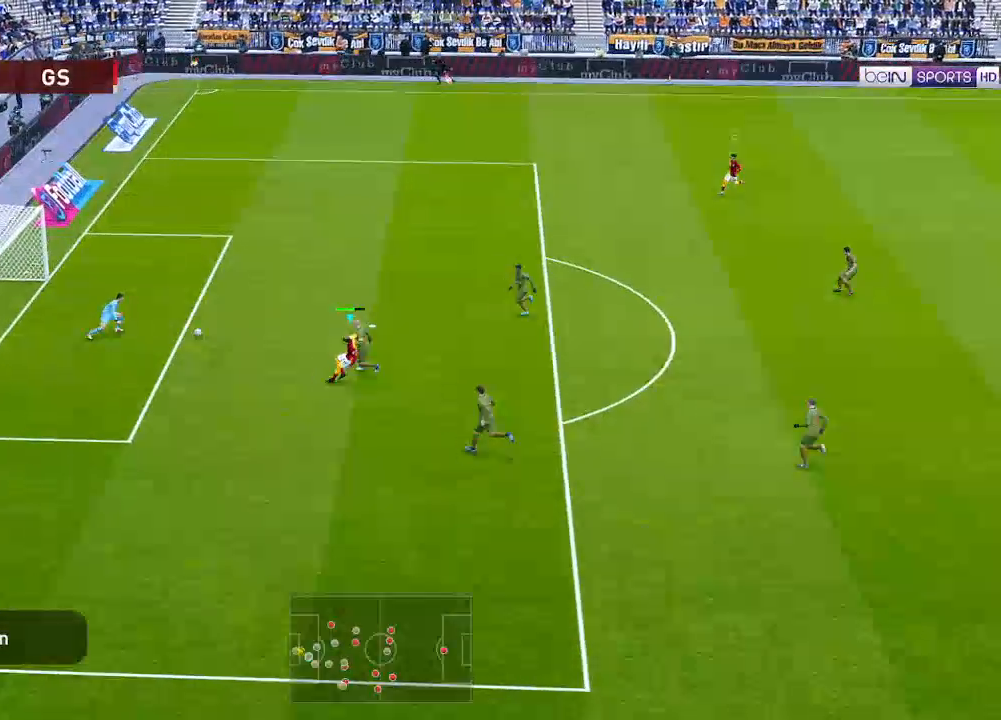
{"buttons": ["R1", "DPAD_UP", "DPAD_LEFT"], "left_stick": "center", "right_stick": "center", "events": [[433, "R1", "down"], [500, "DPAD_UP", "down"]]}
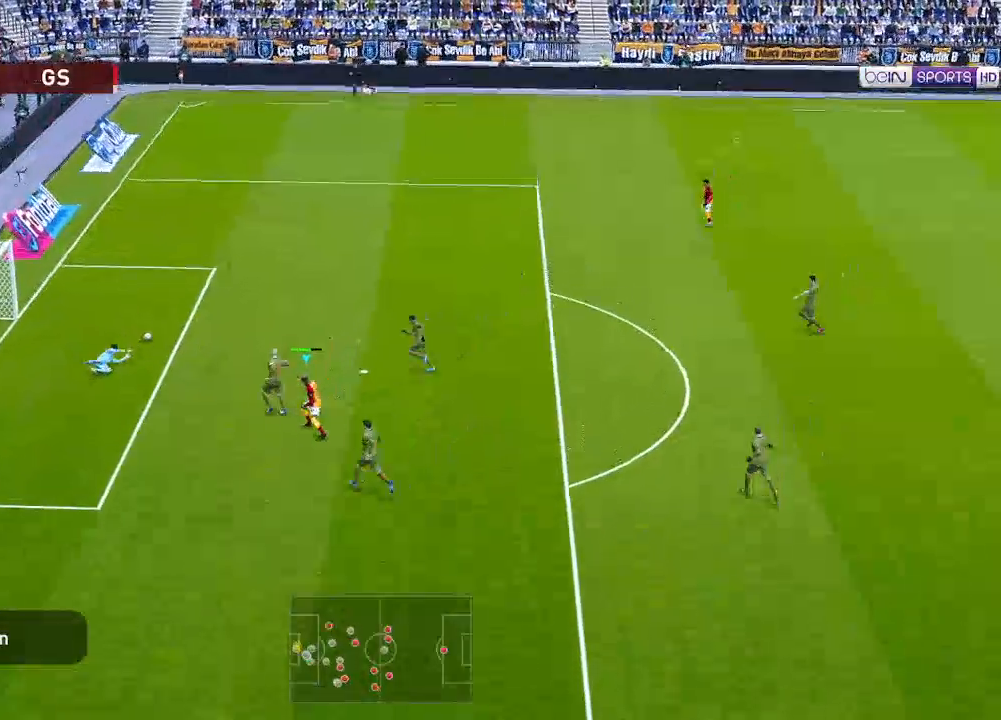
{"buttons": ["R1", "DPAD_UP"], "left_stick": "center", "right_stick": "center", "events": [[167, "DPAD_LEFT", "up"]]}
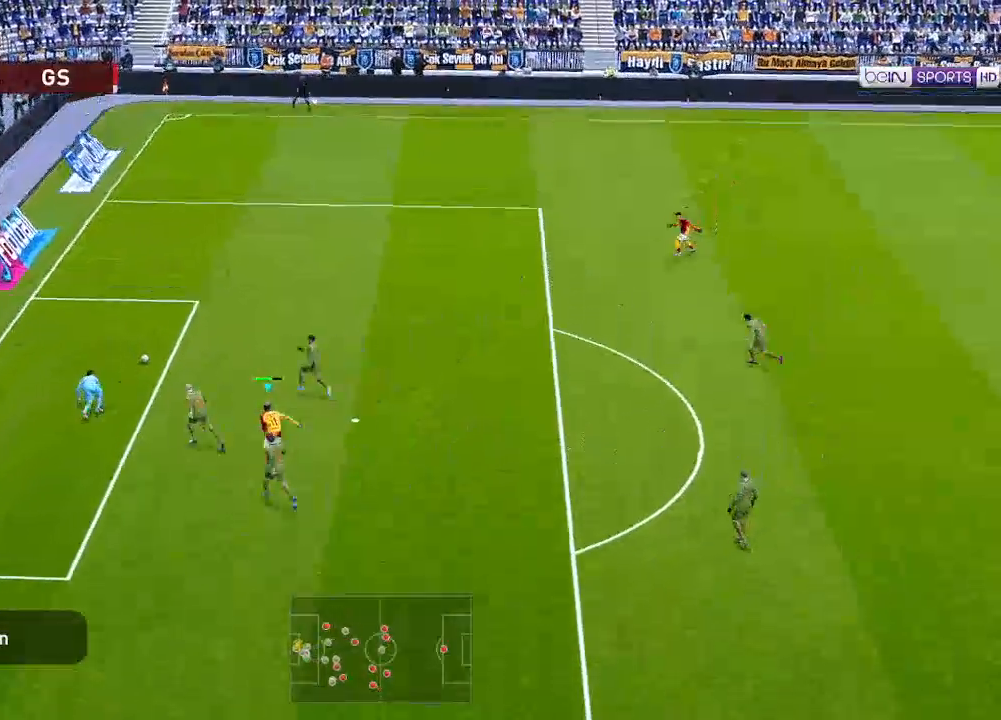
{"buttons": ["R1", "DPAD_UP"], "left_stick": "center", "right_stick": "center", "events": []}
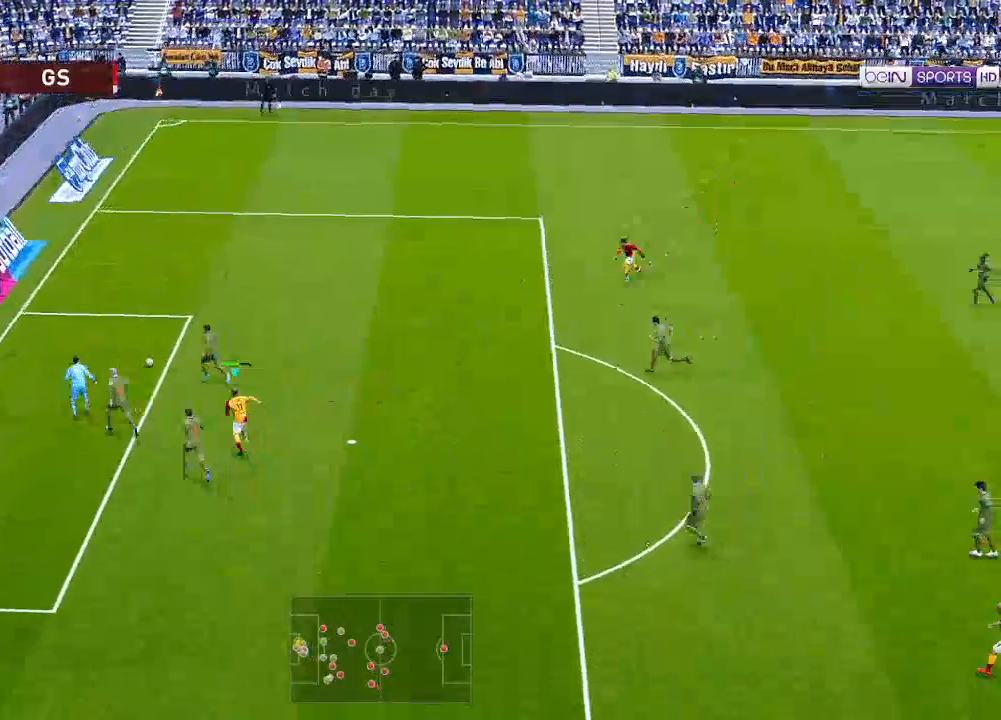
{"buttons": ["R1", "DPAD_UP"], "left_stick": "center", "right_stick": "center", "events": []}
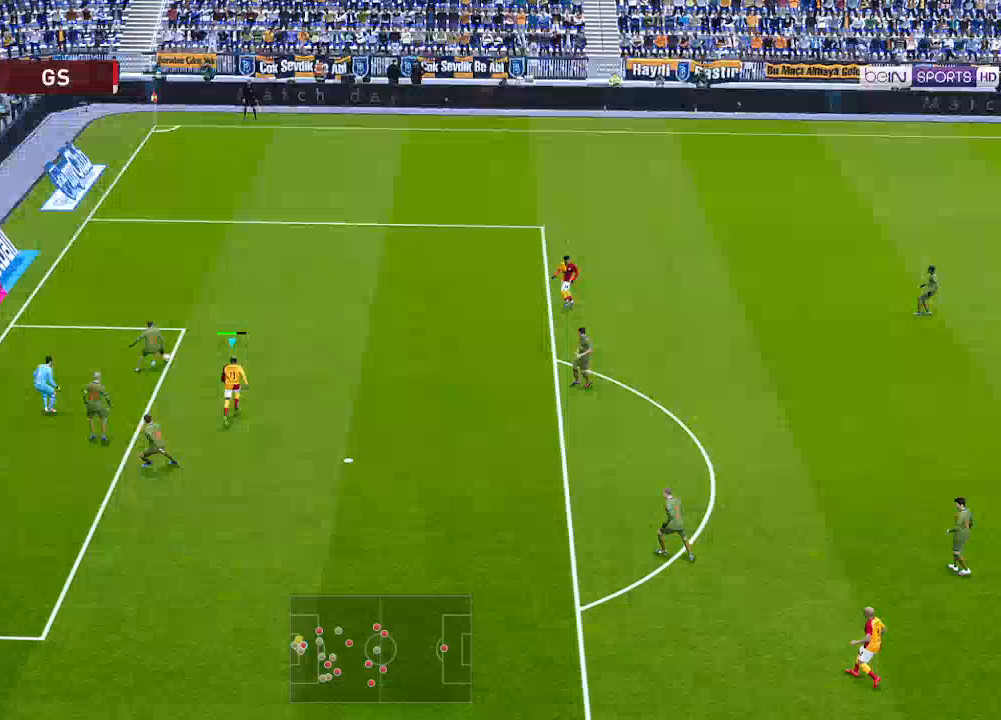
{"buttons": ["R1", "DPAD_UP"], "left_stick": "center", "right_stick": "center", "events": []}
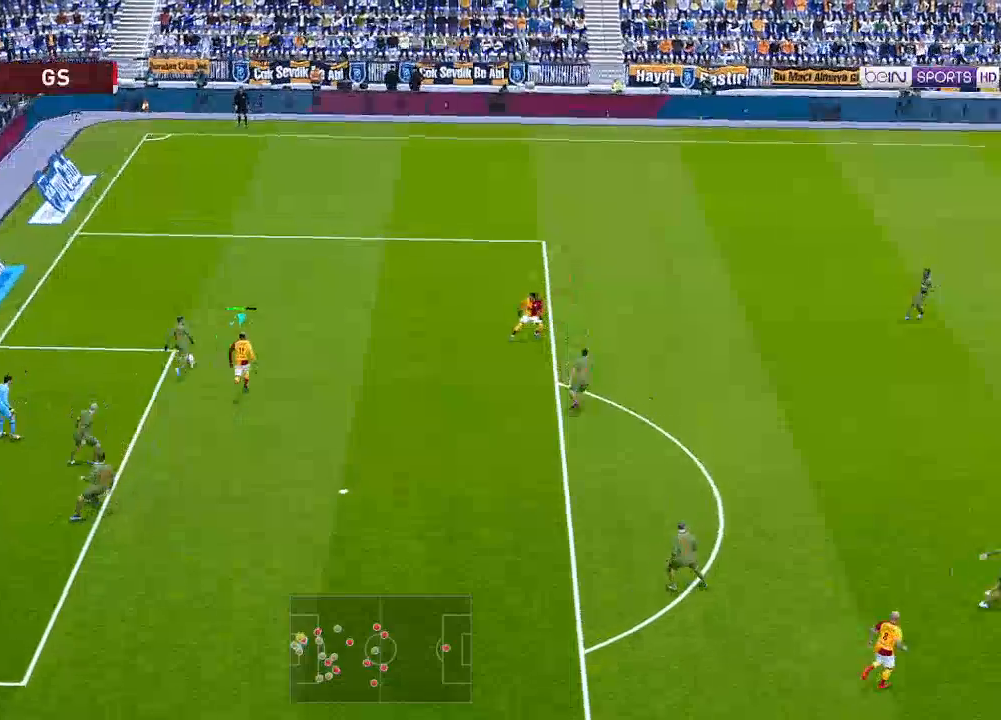
{"buttons": ["A", "R1"], "left_stick": "center", "right_stick": "center", "events": [[67, "A", "down"], [367, "DPAD_UP", "up"]]}
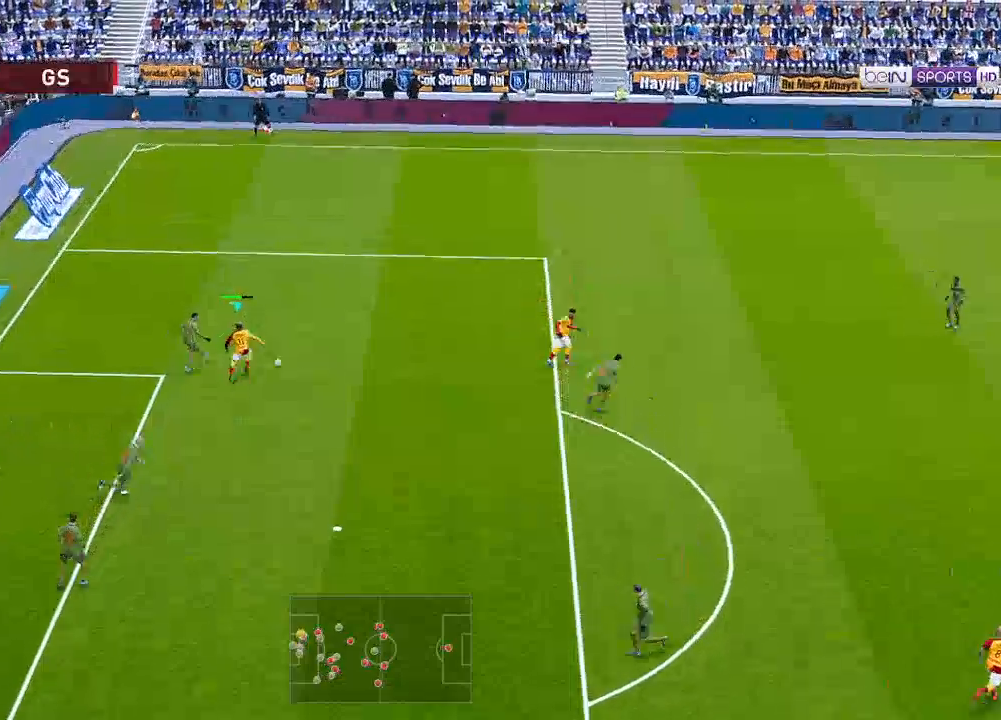
{"buttons": ["A", "R1"], "left_stick": "center", "right_stick": "center", "events": [[267, "L1", "down"], [367, "L1", "up"]]}
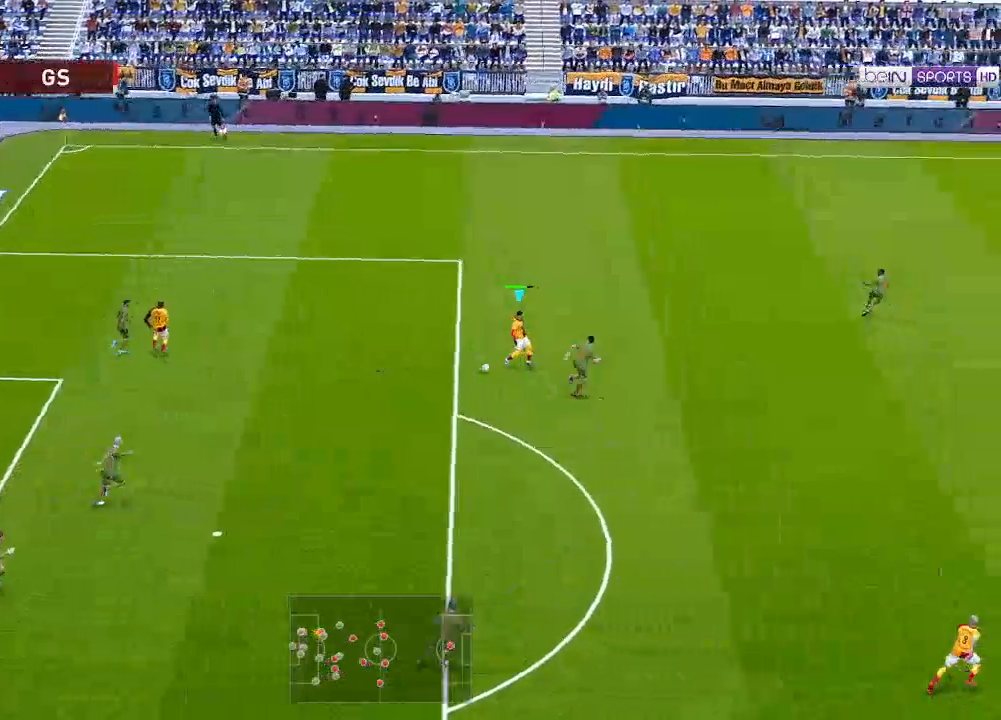
{"buttons": ["A", "R1", "DPAD_DOWN", "DPAD_LEFT"], "left_stick": "center", "right_stick": "center", "events": [[233, "DPAD_LEFT", "down"], [267, "DPAD_DOWN", "down"]]}
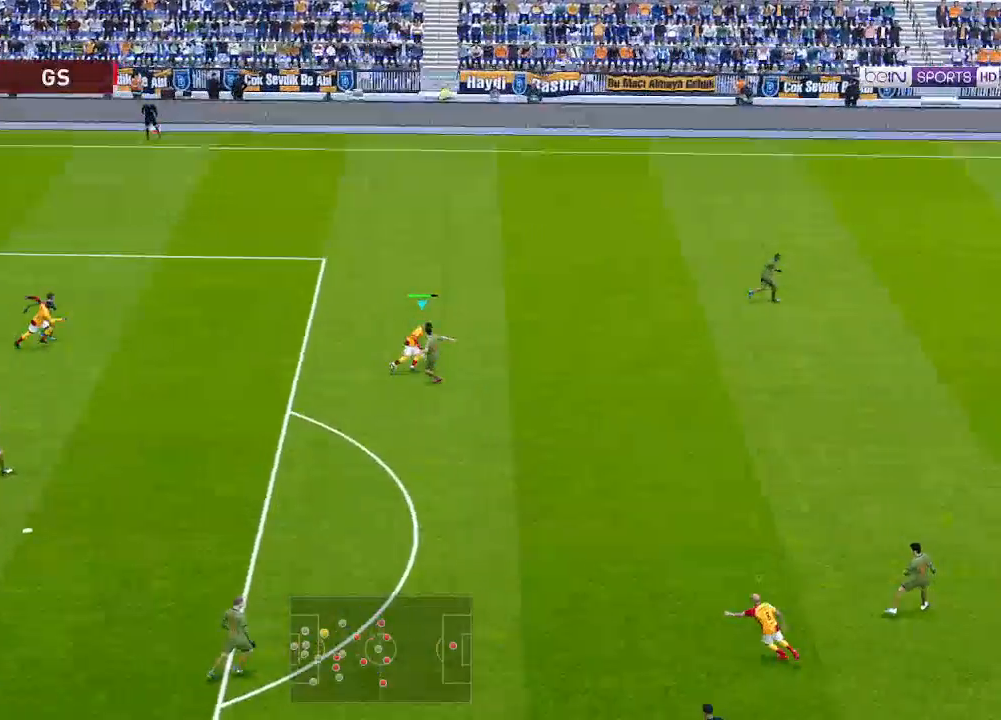
{"buttons": ["A", "R1"], "left_stick": "center", "right_stick": "center", "events": [[167, "DPAD_LEFT", "up"], [467, "DPAD_DOWN", "up"]]}
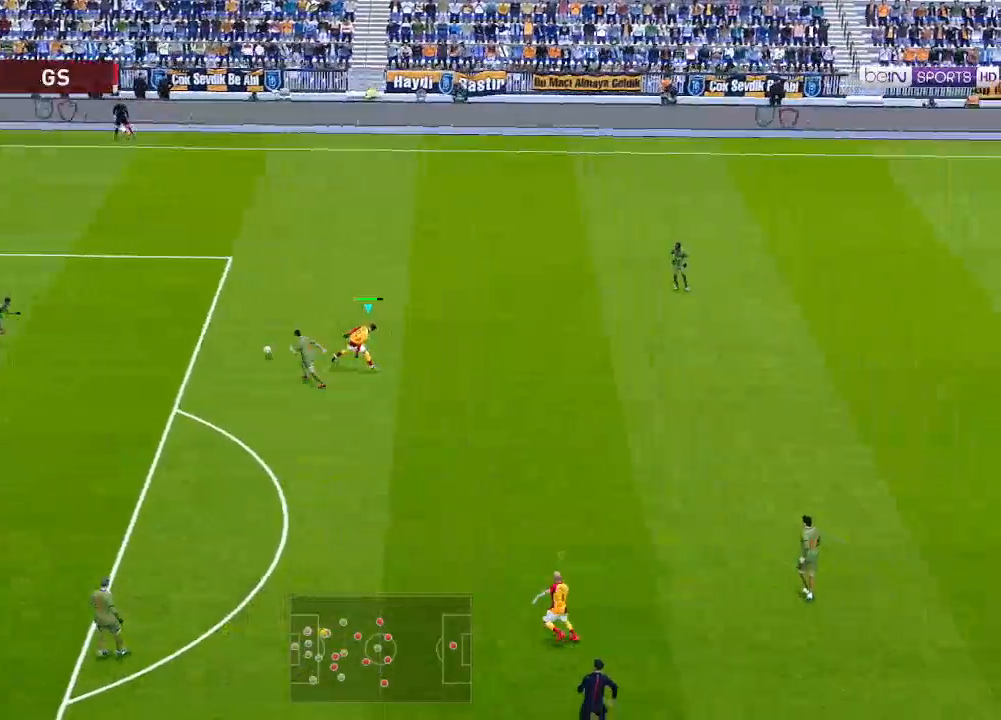
{"buttons": ["R1", "DPAD_UP"], "left_stick": "center", "right_stick": "center", "events": [[333, "DPAD_UP", "down"], [433, "A", "up"]]}
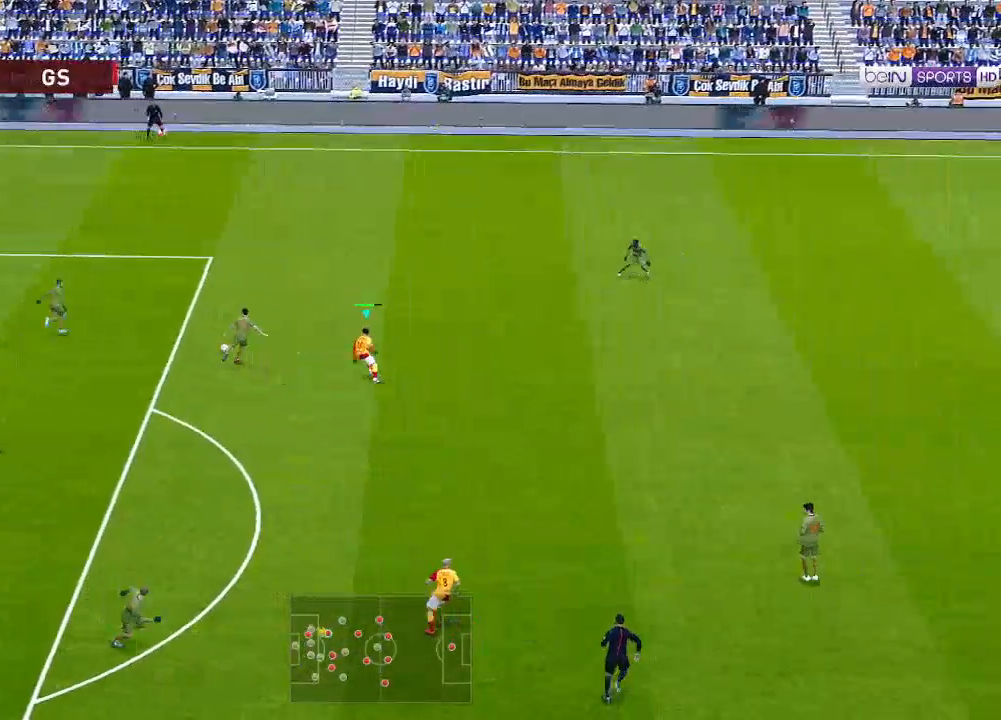
{"buttons": ["L1", "R1", "DPAD_UP"], "left_stick": "center", "right_stick": "center", "events": [[500, "L1", "down"]]}
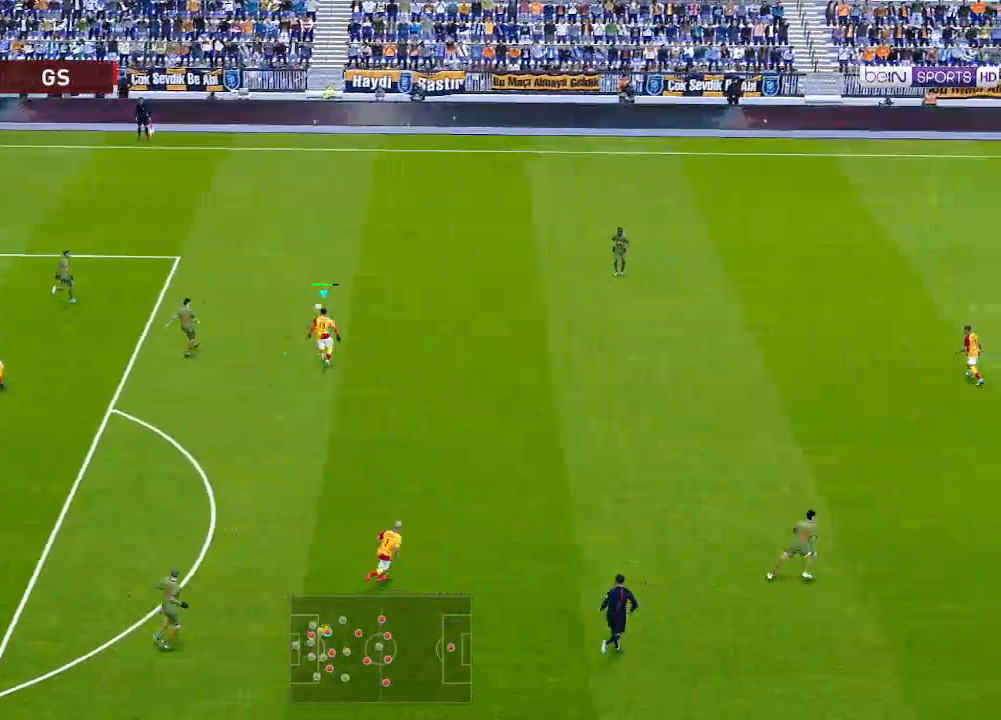
{"buttons": ["R1", "DPAD_UP"], "left_stick": "center", "right_stick": "center", "events": [[67, "DPAD_LEFT", "down"], [67, "L1", "up"], [67, "R1", "up"], [400, "DPAD_LEFT", "up"], [400, "R1", "down"]]}
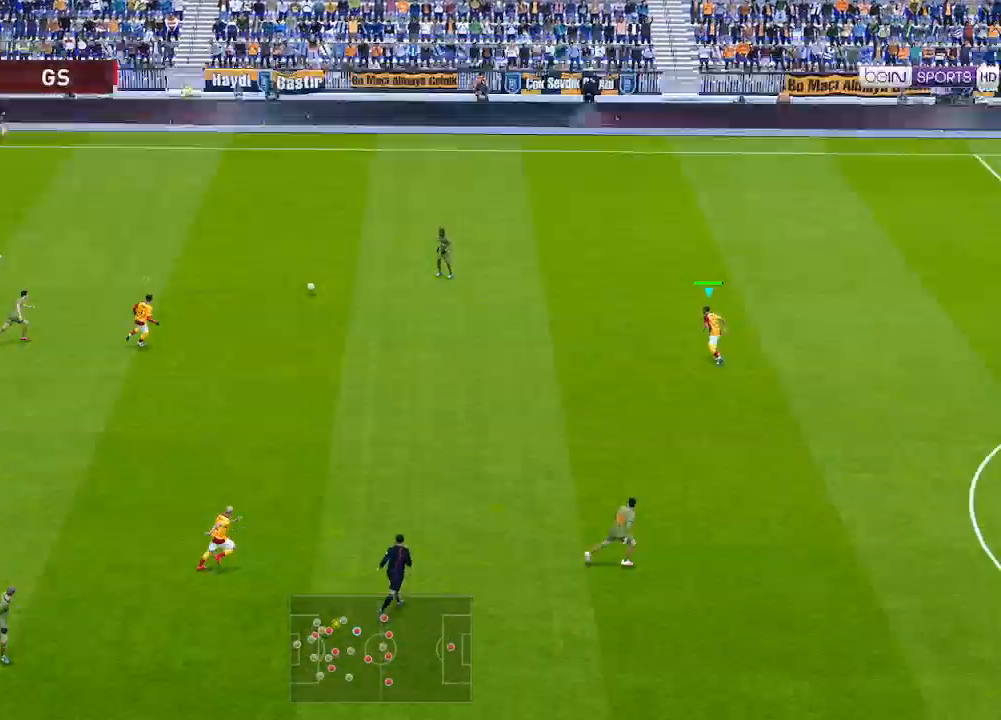
{"buttons": ["R1", "DPAD_UP"], "left_stick": "center", "right_stick": "center", "events": []}
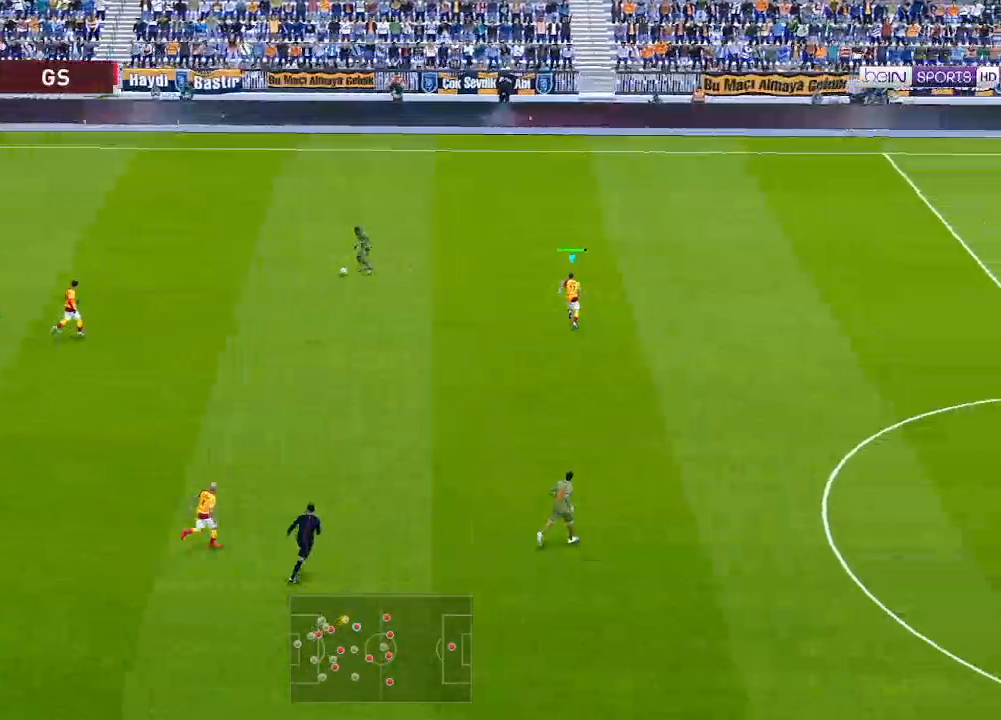
{"buttons": ["A", "R1", "DPAD_UP"], "left_stick": "center", "right_stick": "center", "events": [[200, "A", "down"]]}
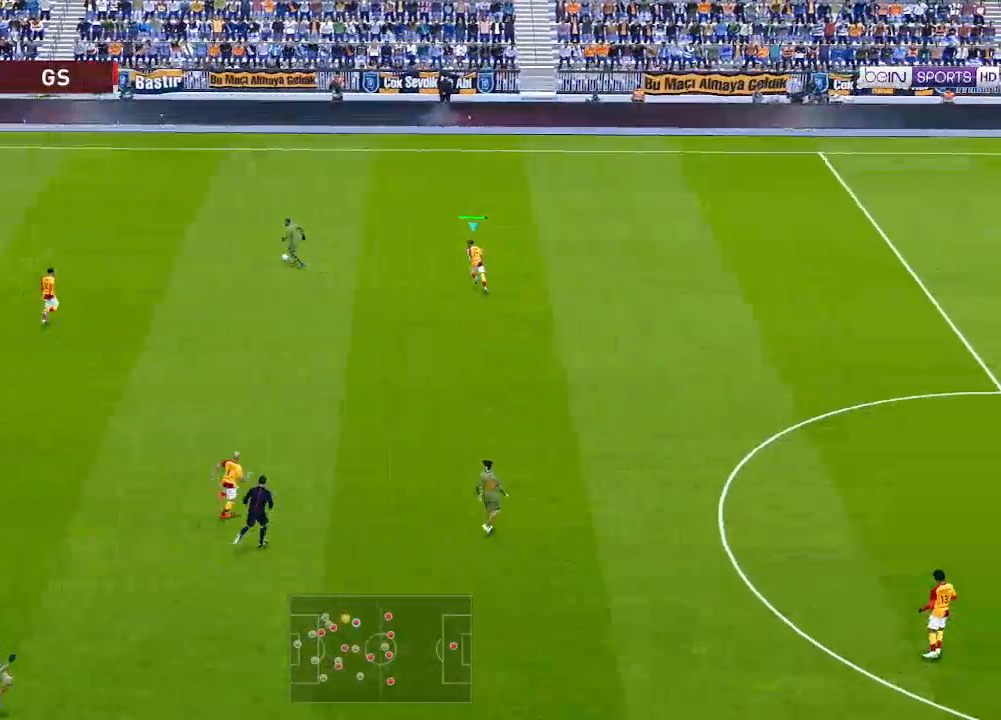
{"buttons": ["A", "R1", "DPAD_UP"], "left_stick": "center", "right_stick": "center", "events": [[67, "A", "up"], [333, "A", "down"]]}
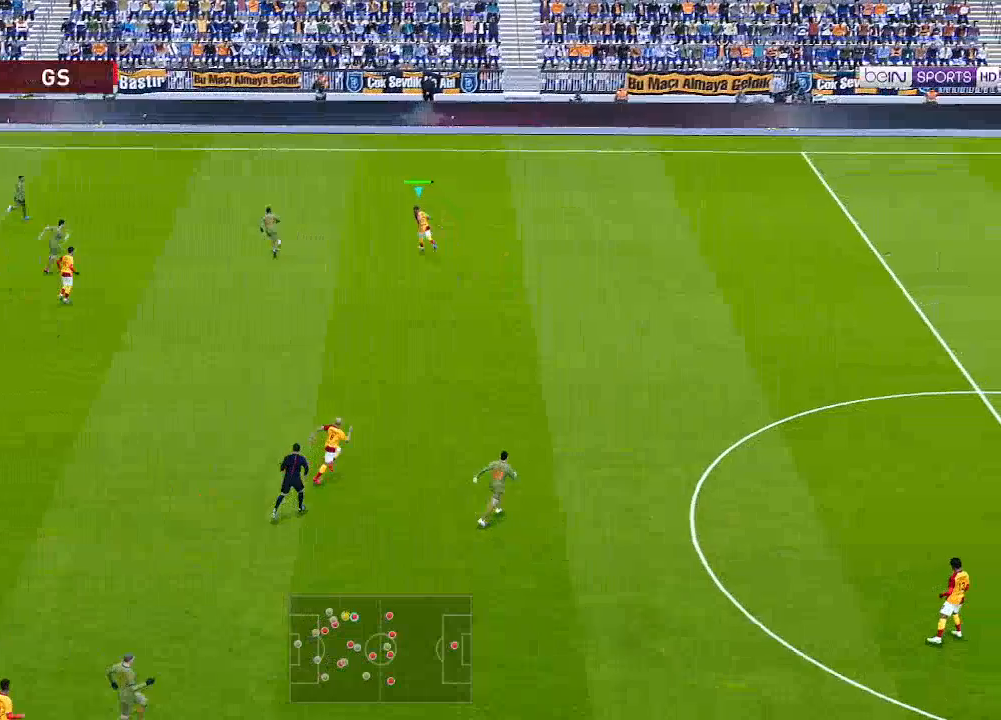
{"buttons": ["A", "R1"], "left_stick": "center", "right_stick": "center", "events": [[233, "DPAD_UP", "up"]]}
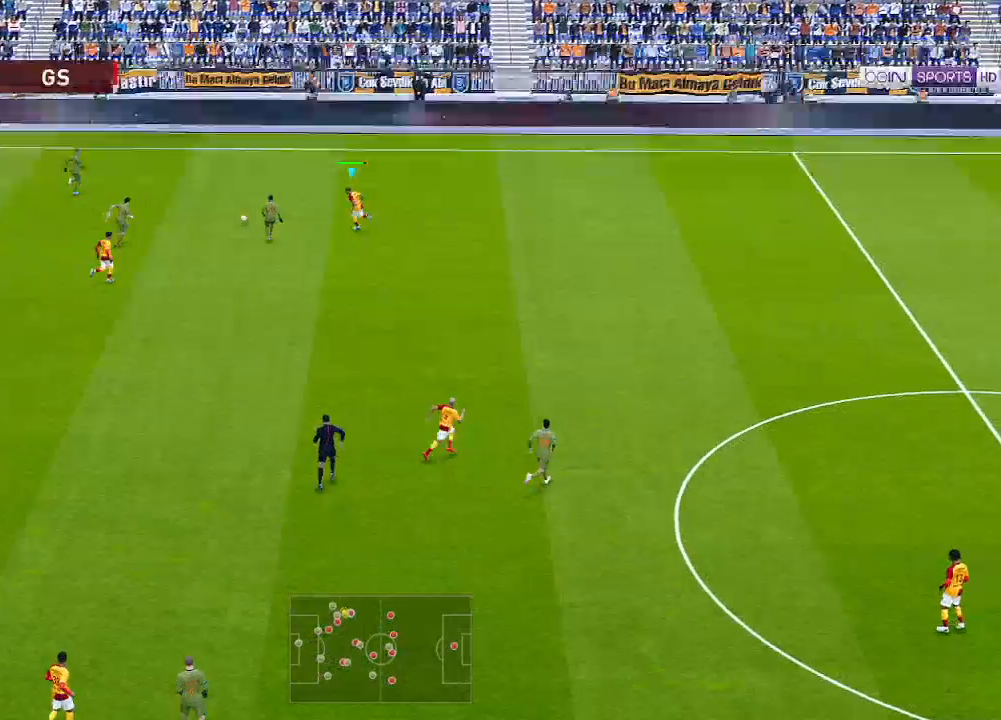
{"buttons": ["A", "R1"], "left_stick": "center", "right_stick": "center", "events": []}
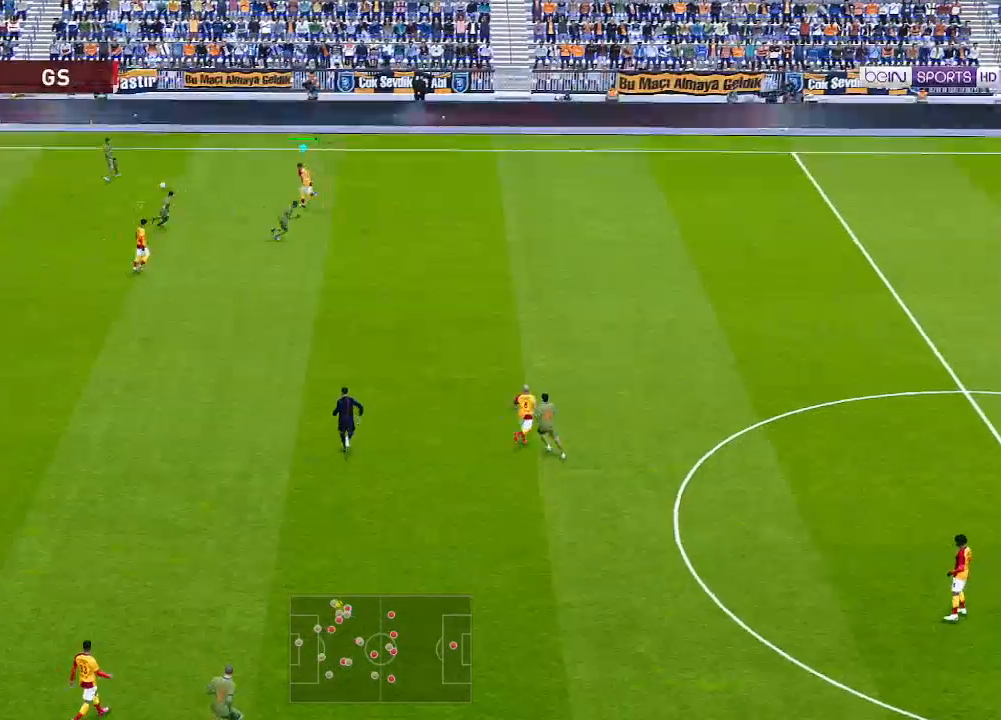
{"buttons": ["A", "R1", "DPAD_DOWN", "DPAD_LEFT"], "left_stick": "center", "right_stick": "center", "events": [[167, "DPAD_LEFT", "down"], [200, "DPAD_DOWN", "down"]]}
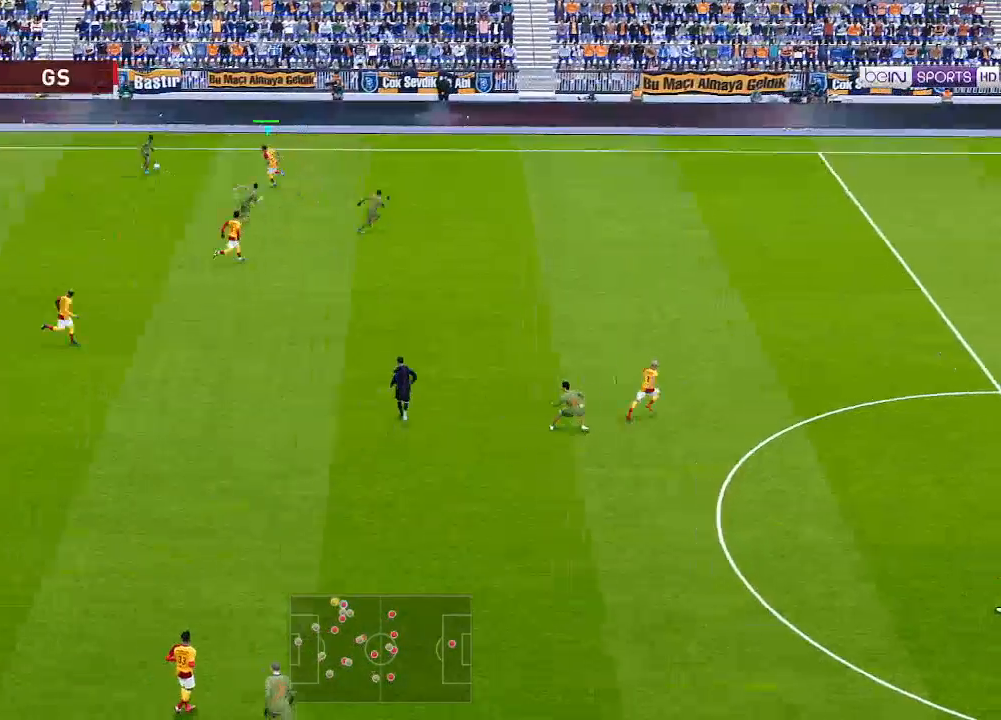
{"buttons": ["A", "R1", "DPAD_DOWN", "DPAD_LEFT"], "left_stick": "center", "right_stick": "center", "events": [[33, "A", "up"], [300, "A", "down"]]}
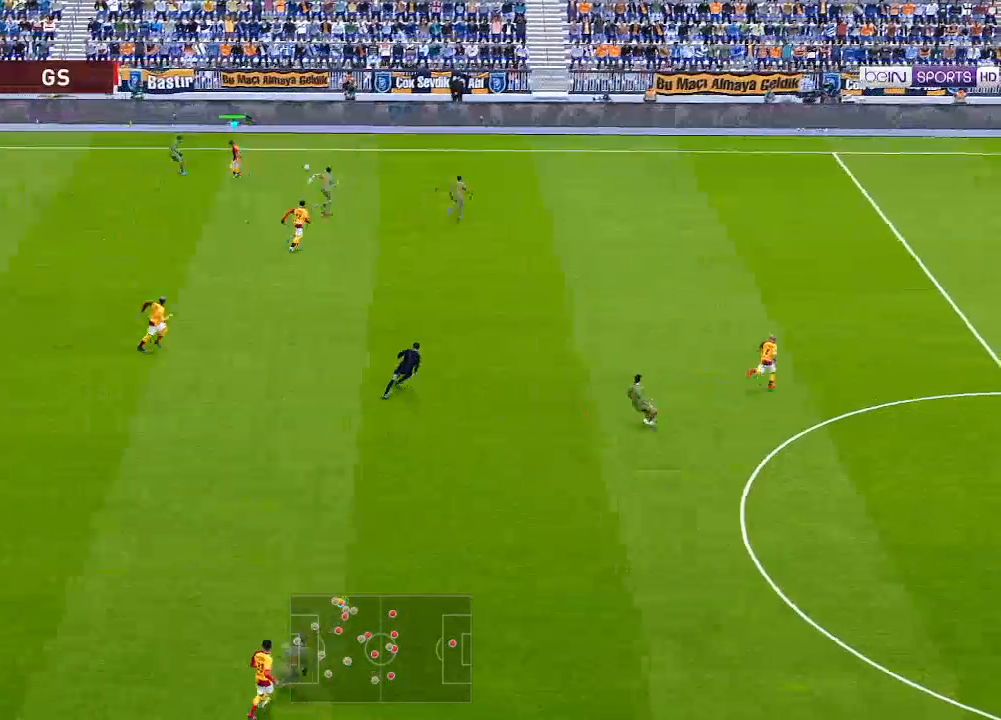
{"buttons": ["A", "R1"], "left_stick": "center", "right_stick": "center", "events": [[100, "DPAD_DOWN", "up"], [100, "L1", "down"], [167, "L1", "up"], [200, "DPAD_LEFT", "up"]]}
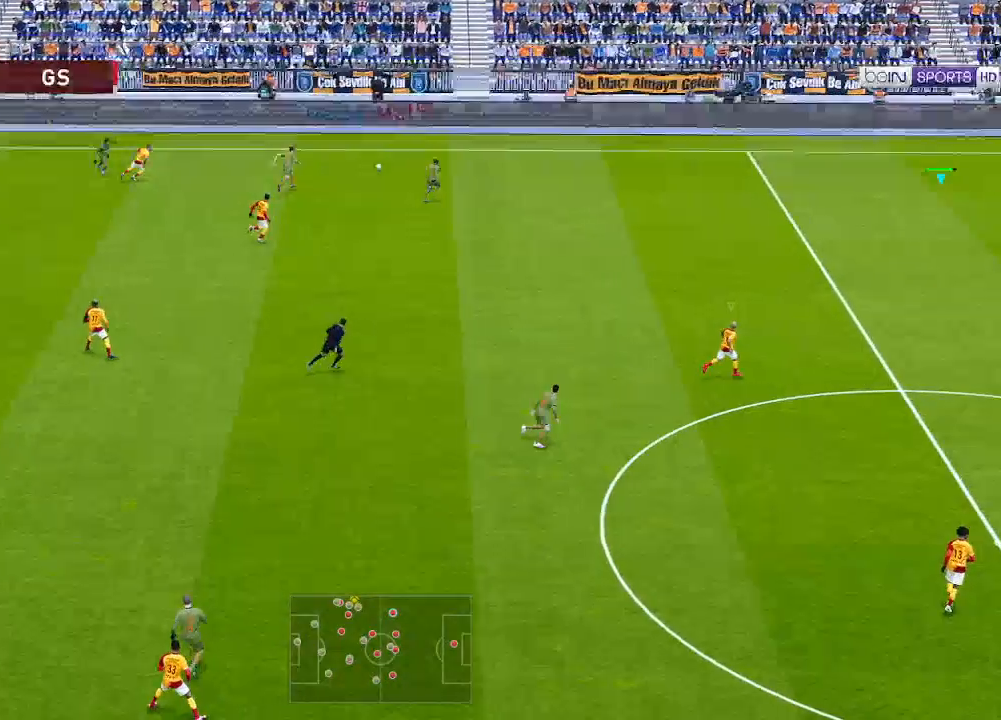
{"buttons": ["A", "R1", "DPAD_UP"], "left_stick": "center", "right_stick": "center", "events": [[233, "DPAD_UP", "down"]]}
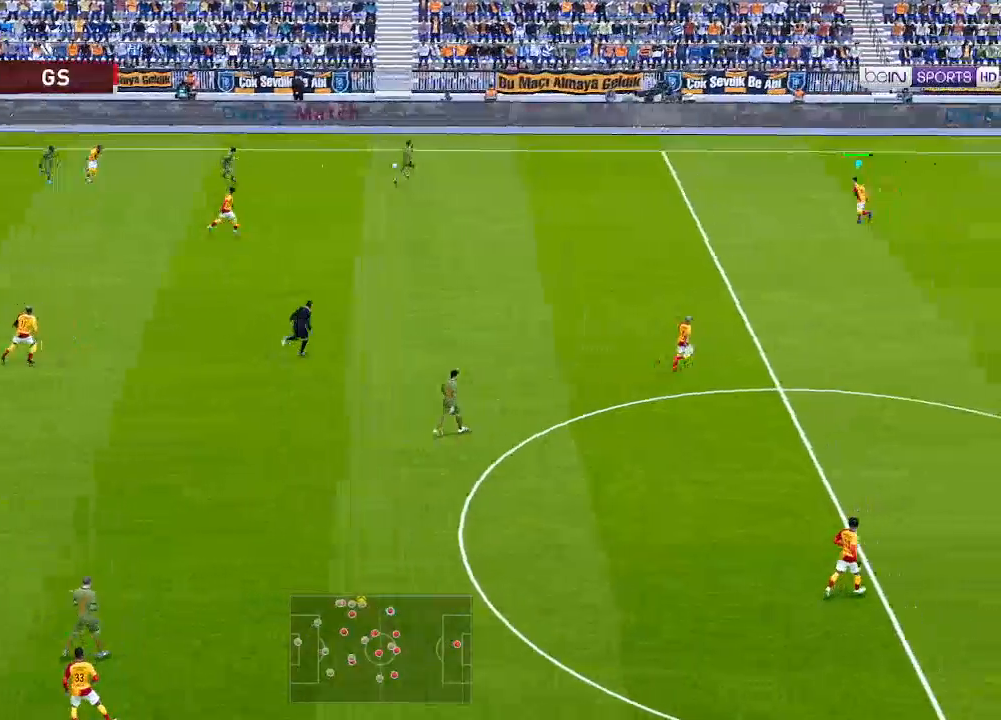
{"buttons": ["A", "R1", "DPAD_UP"], "left_stick": "center", "right_stick": "center", "events": []}